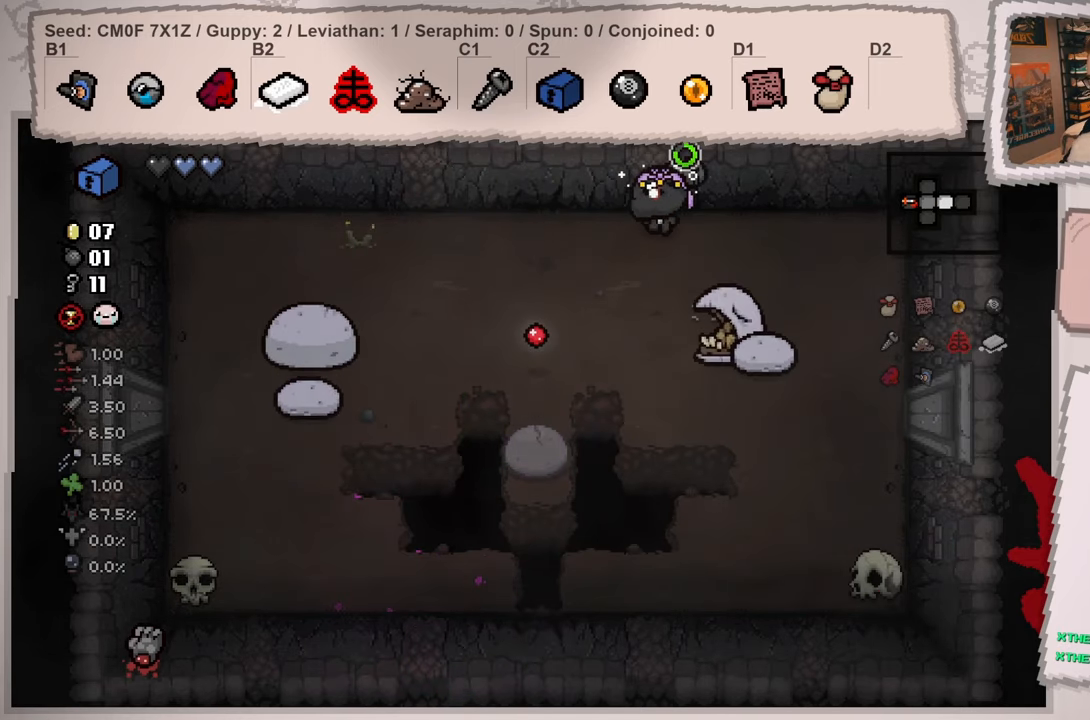
Gameplay with a controller (Xbox layout); each line is a JSON object with the inputs held at the frame after it. "events" lists button and stick changes between this image and that frame as [ms after this image, input, new state], when the widget could be followed in between. Not read: L3 R3.
{"buttons": [], "left_stick": "right", "right_stick": "left", "events": [[234, "left_stick", "up-right"], [417, "left_stick", "right"]]}
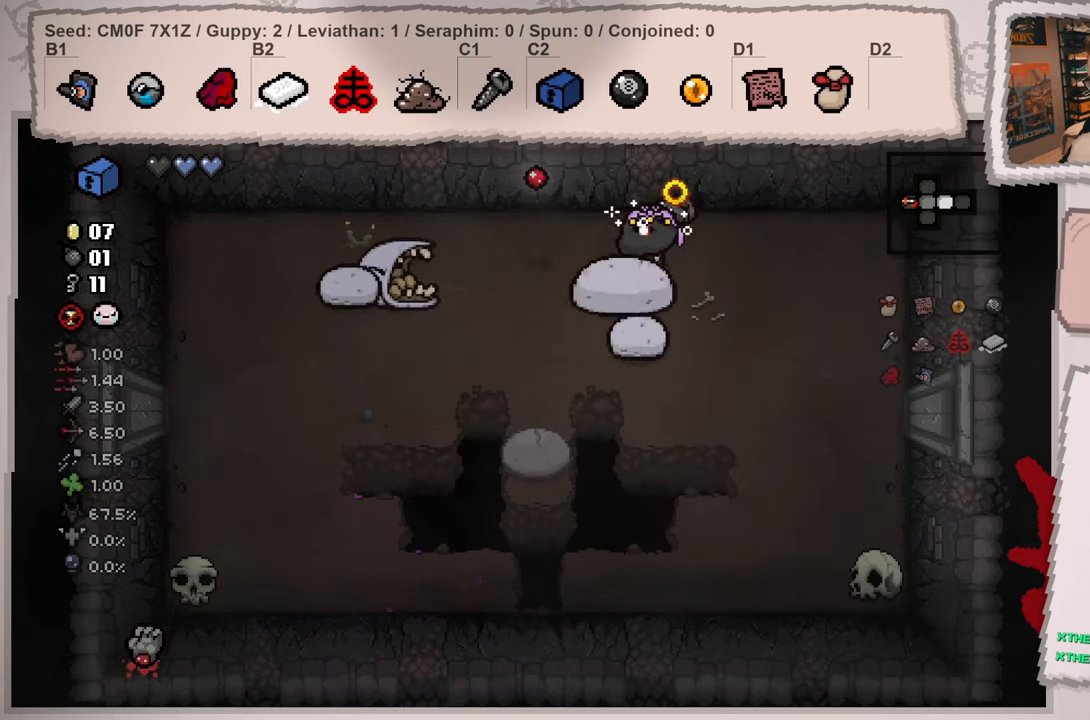
{"buttons": [], "left_stick": "down-right", "right_stick": "center", "events": [[384, "right_stick", "center"], [484, "left_stick", "down-right"]]}
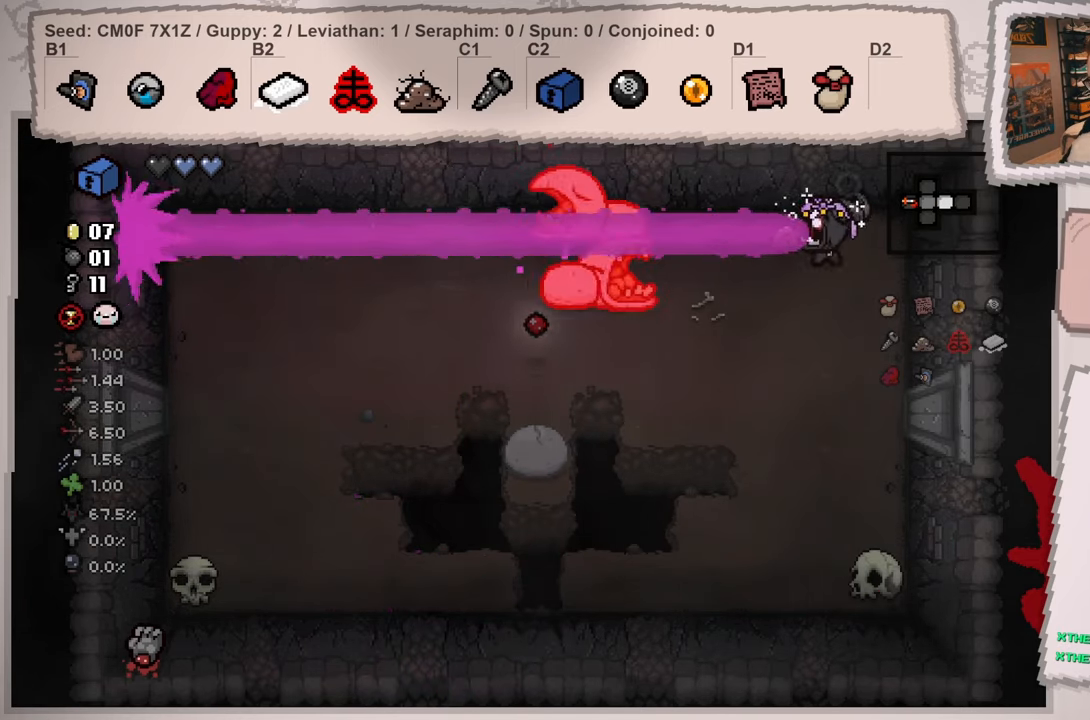
{"buttons": [], "left_stick": "down-right", "right_stick": "left", "events": [[367, "right_stick", "left"]]}
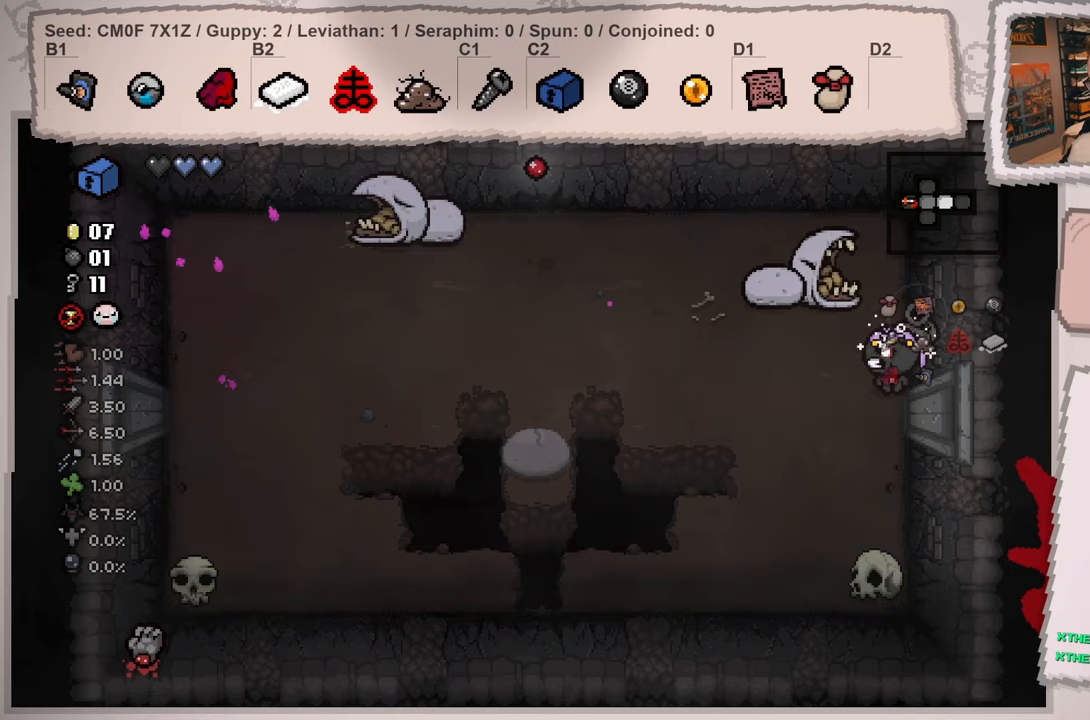
{"buttons": [], "left_stick": "down-left", "right_stick": "up", "events": [[17, "left_stick", "down"], [117, "left_stick", "down-left"], [184, "right_stick", "up-left"], [284, "right_stick", "up"], [300, "left_stick", "center"], [417, "left_stick", "down-left"]]}
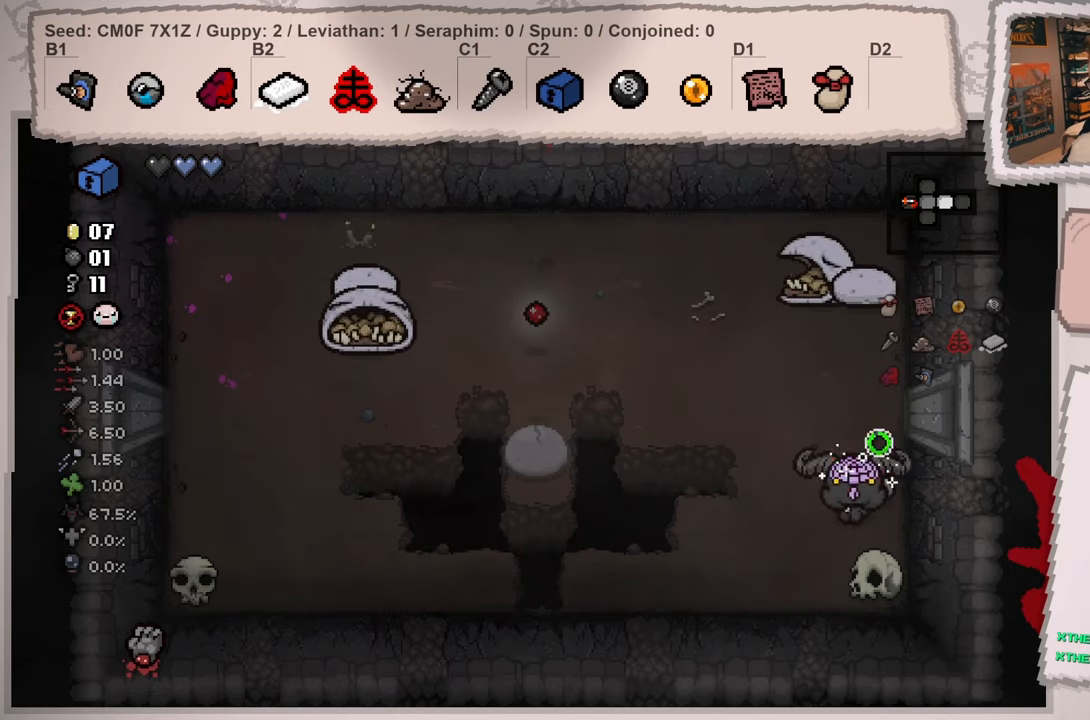
{"buttons": [], "left_stick": "left", "right_stick": "center", "events": [[83, "left_stick", "center"], [200, "left_stick", "left"], [266, "right_stick", "center"]]}
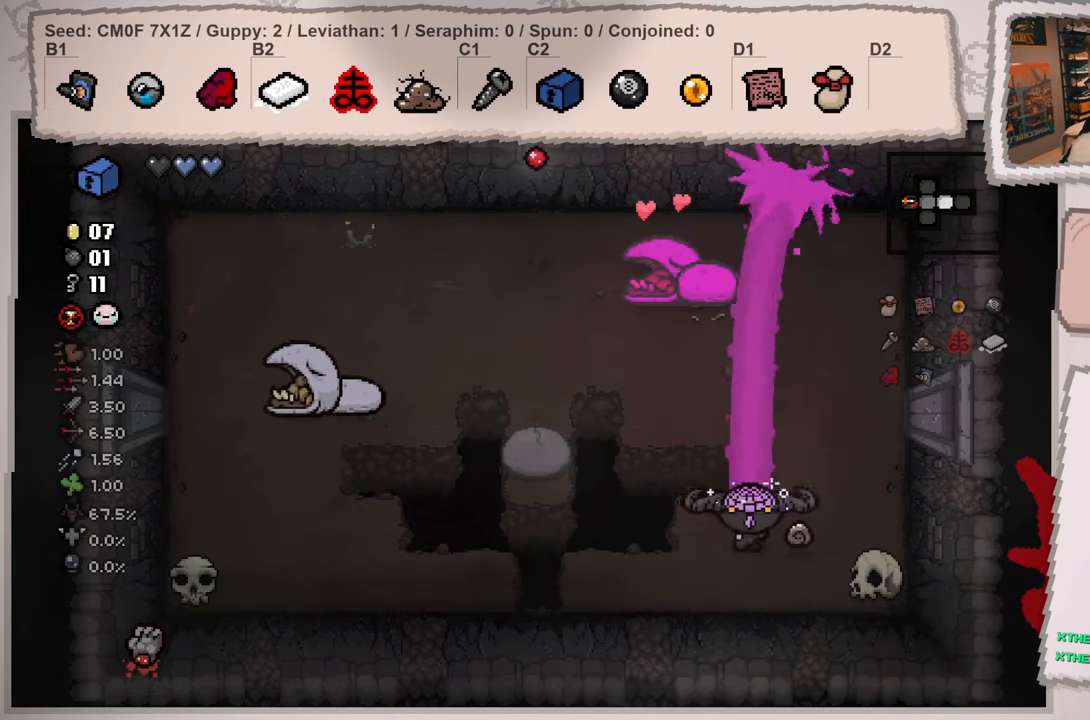
{"buttons": [], "left_stick": "up-right", "right_stick": "left", "events": [[117, "left_stick", "center"], [167, "right_stick", "left"], [234, "left_stick", "right"], [434, "left_stick", "up-right"]]}
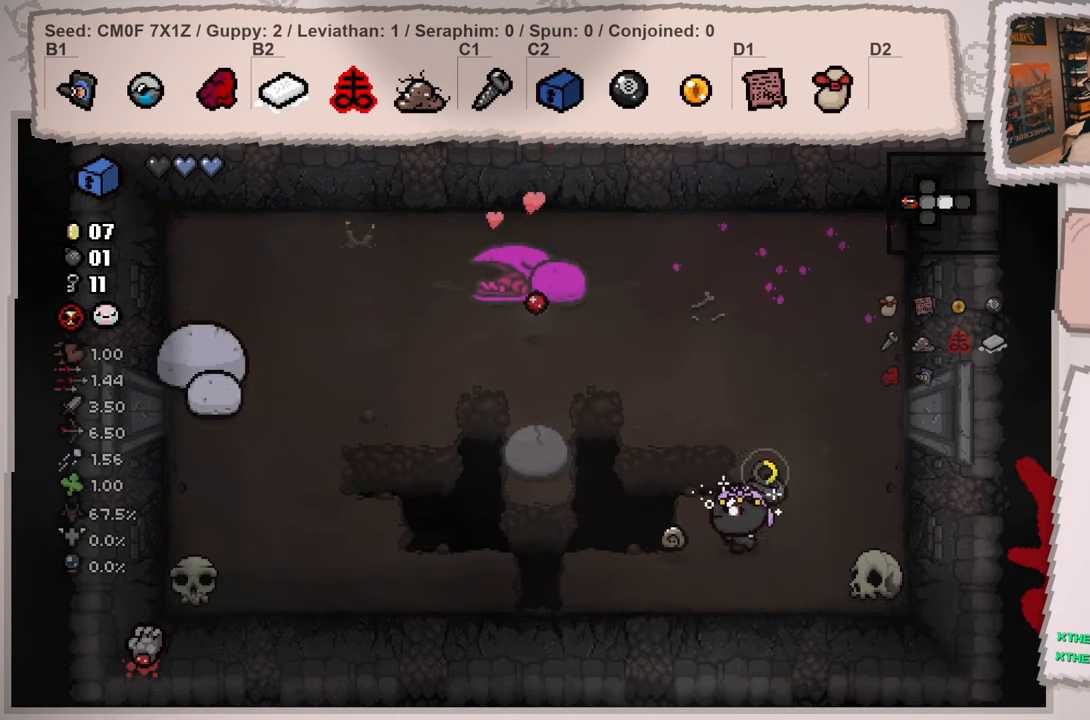
{"buttons": [], "left_stick": "up-left", "right_stick": "left", "events": [[316, "left_stick", "up"], [467, "left_stick", "up-left"]]}
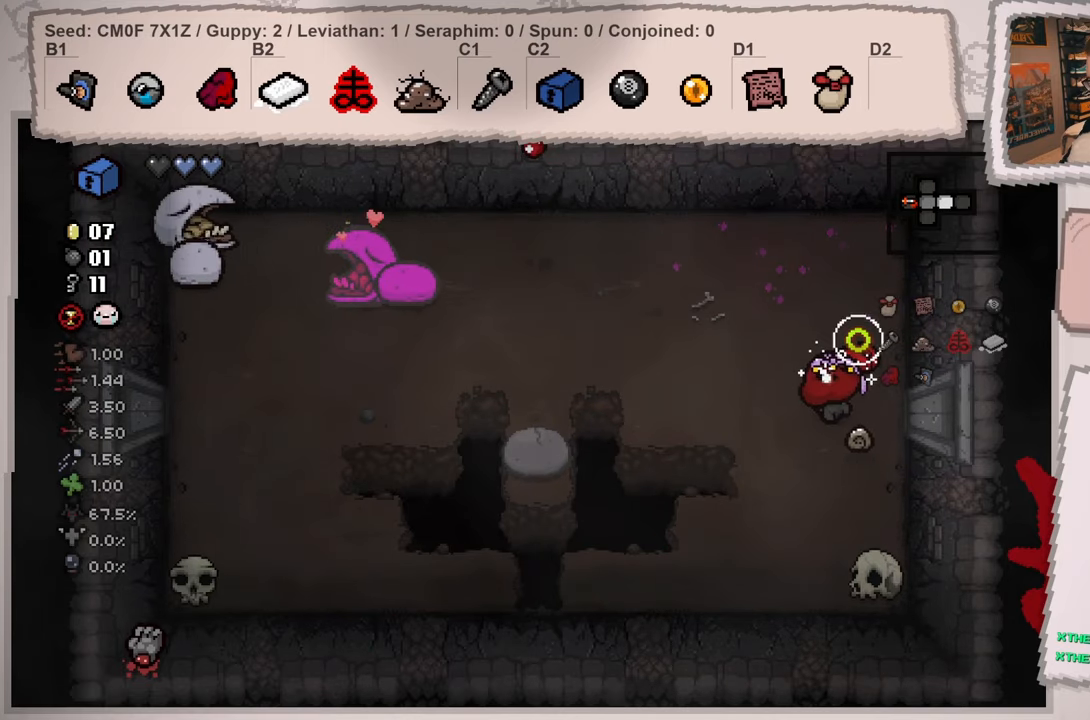
{"buttons": [], "left_stick": "center", "right_stick": "center", "events": [[100, "right_stick", "center"], [450, "left_stick", "center"]]}
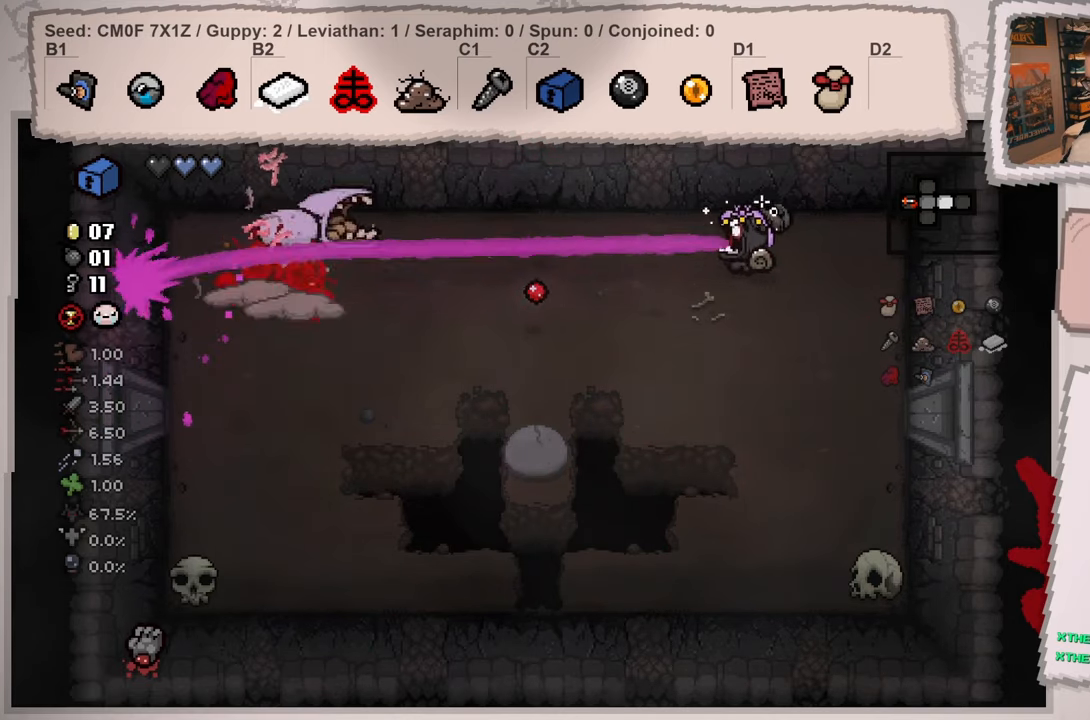
{"buttons": [], "left_stick": "center", "right_stick": "left", "events": [[100, "left_stick", "right"], [250, "left_stick", "down-right"], [250, "right_stick", "left"], [467, "left_stick", "center"]]}
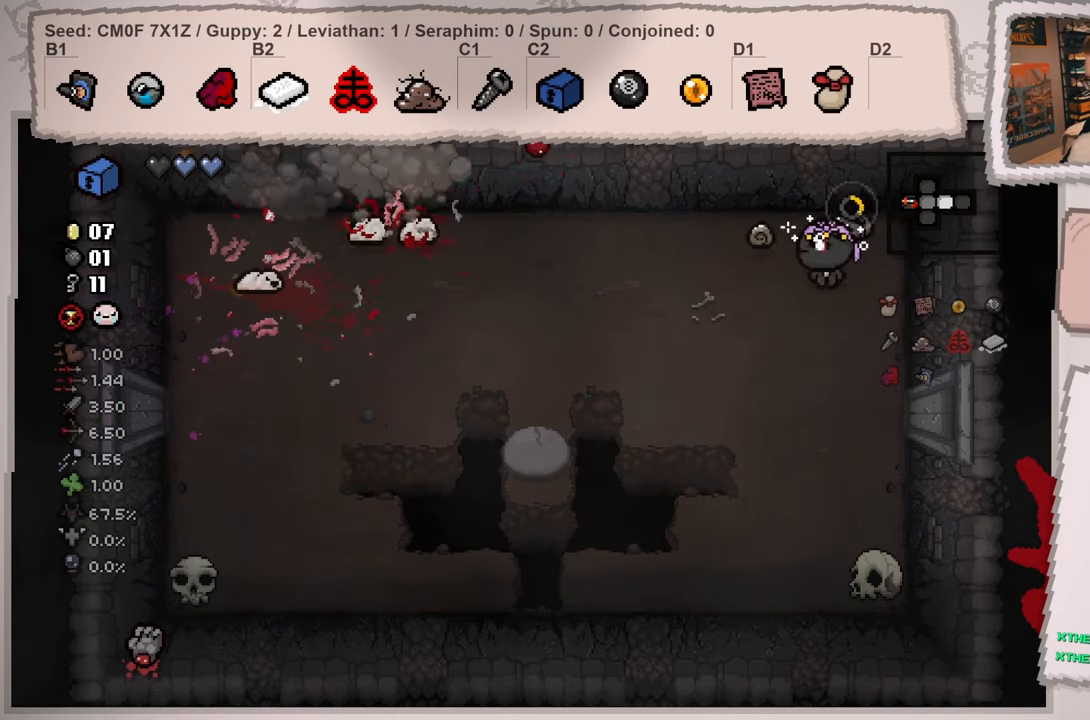
{"buttons": [], "left_stick": "up-left", "right_stick": "left", "events": [[133, "left_stick", "left"], [334, "left_stick", "center"], [434, "left_stick", "left"], [484, "left_stick", "up-left"]]}
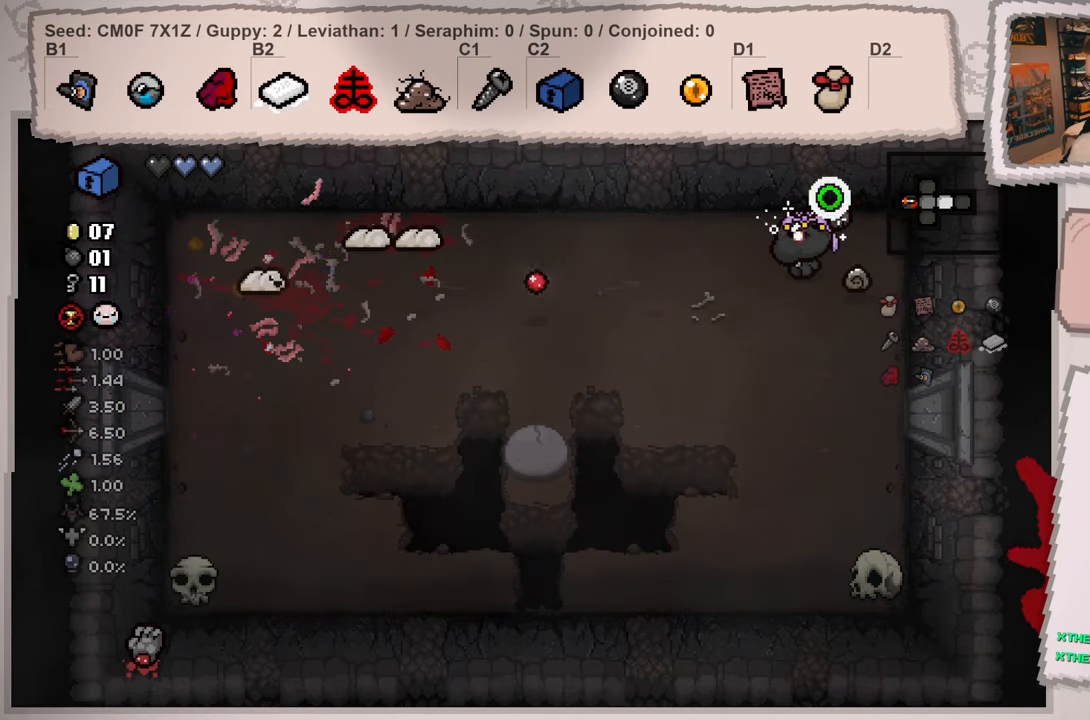
{"buttons": [], "left_stick": "down-right", "right_stick": "center", "events": [[83, "right_stick", "center"], [116, "left_stick", "center"], [333, "left_stick", "down-right"]]}
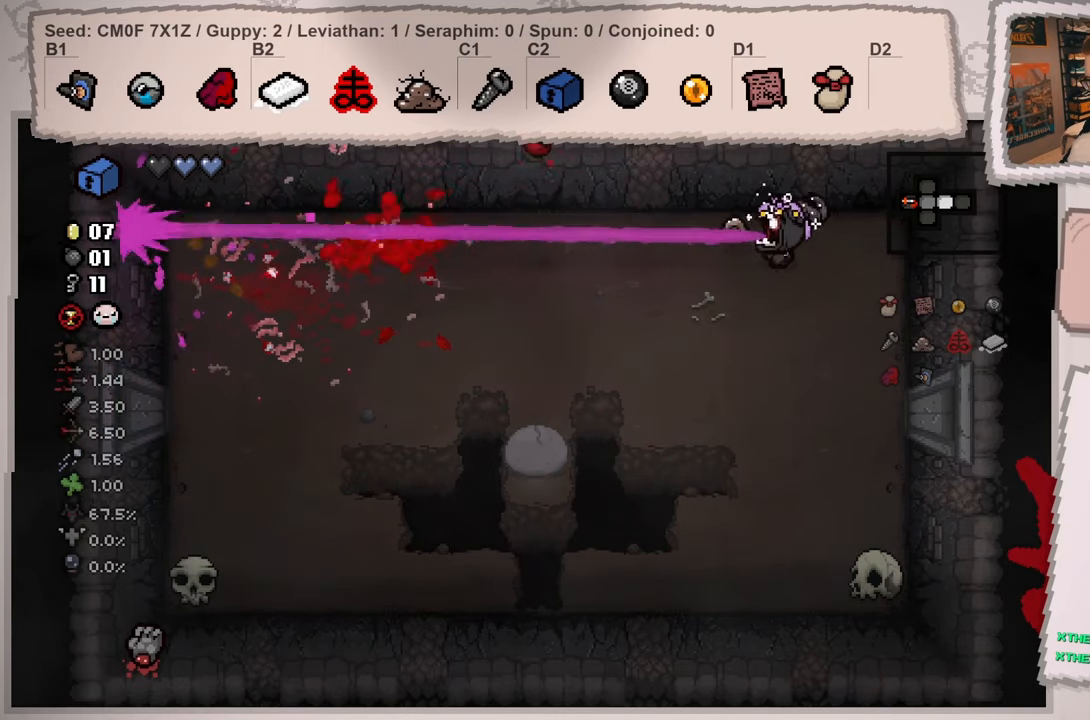
{"buttons": [], "left_stick": "down", "right_stick": "center", "events": [[250, "left_stick", "down-left"], [450, "left_stick", "down"]]}
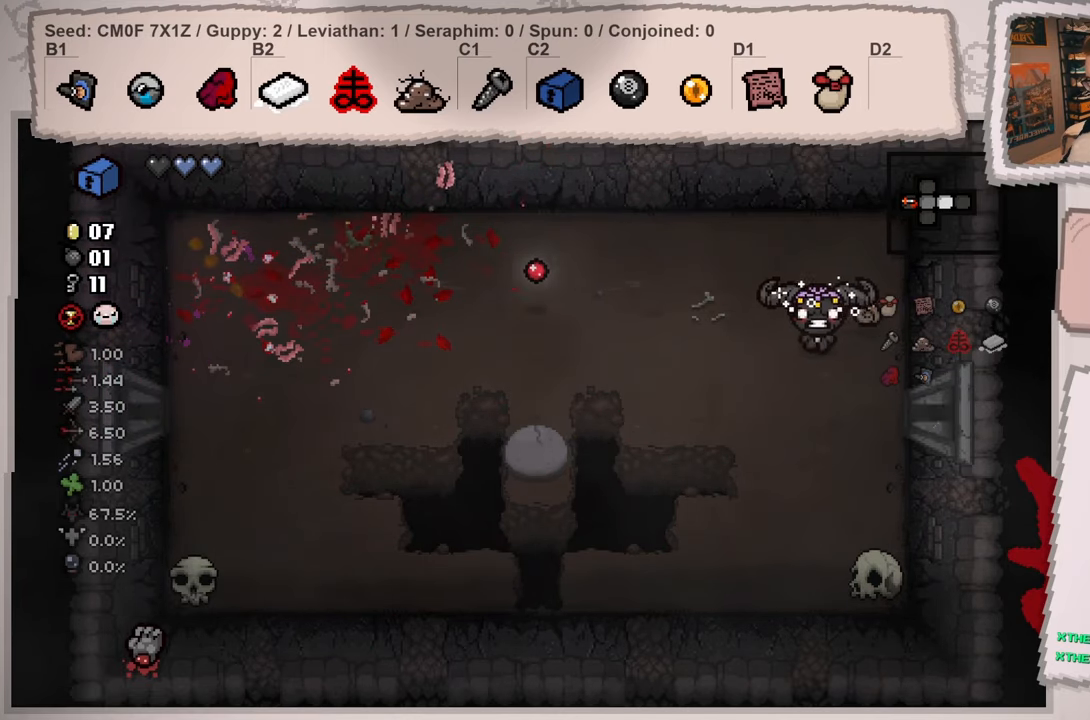
{"buttons": [], "left_stick": "up-right", "right_stick": "center", "events": [[133, "left_stick", "down-left"], [316, "left_stick", "center"], [367, "left_stick", "up-right"]]}
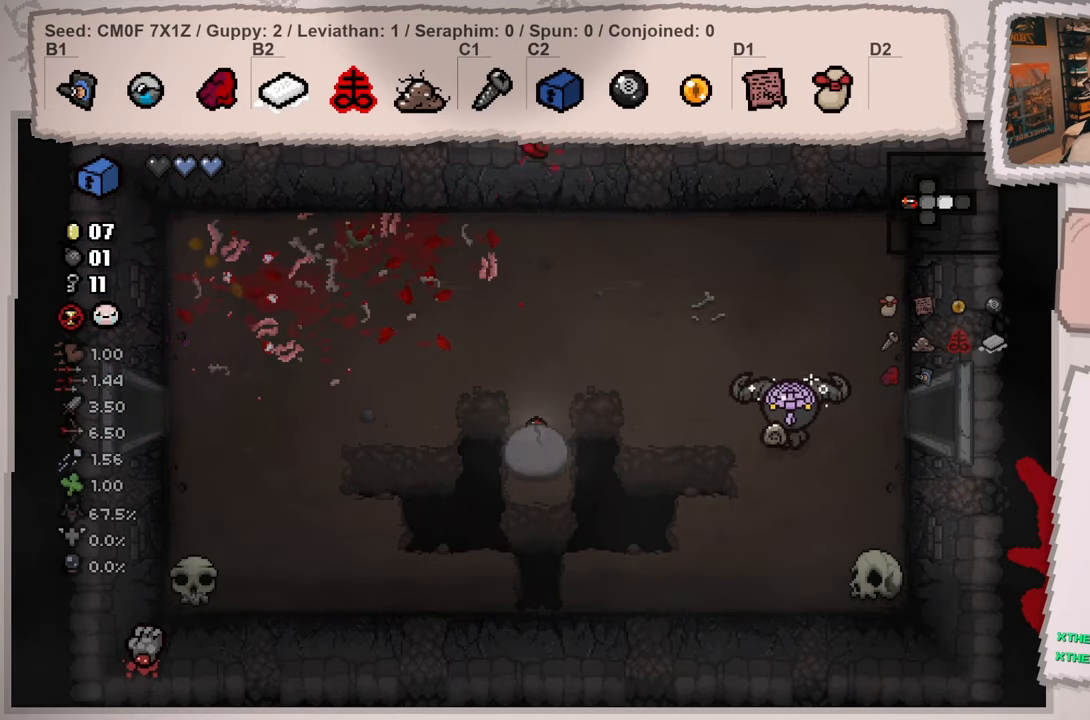
{"buttons": [], "left_stick": "center", "right_stick": "right", "events": [[83, "left_stick", "center"], [150, "right_stick", "right"], [334, "left_stick", "right"], [467, "left_stick", "center"]]}
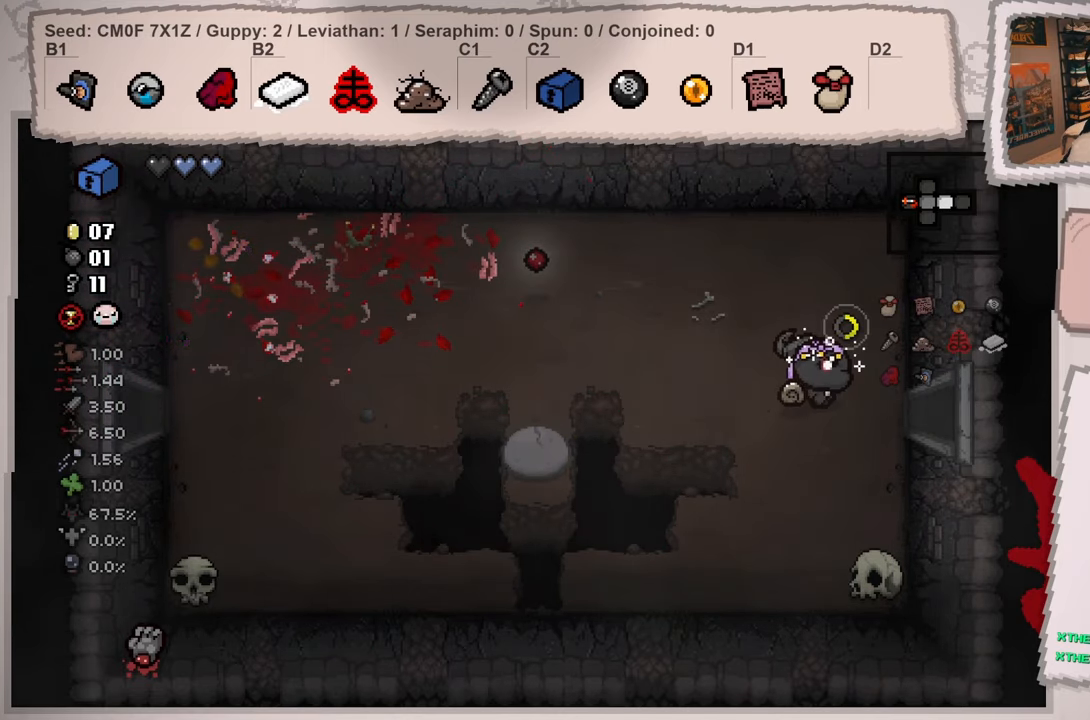
{"buttons": [], "left_stick": "right", "right_stick": "right", "events": [[166, "left_stick", "right"]]}
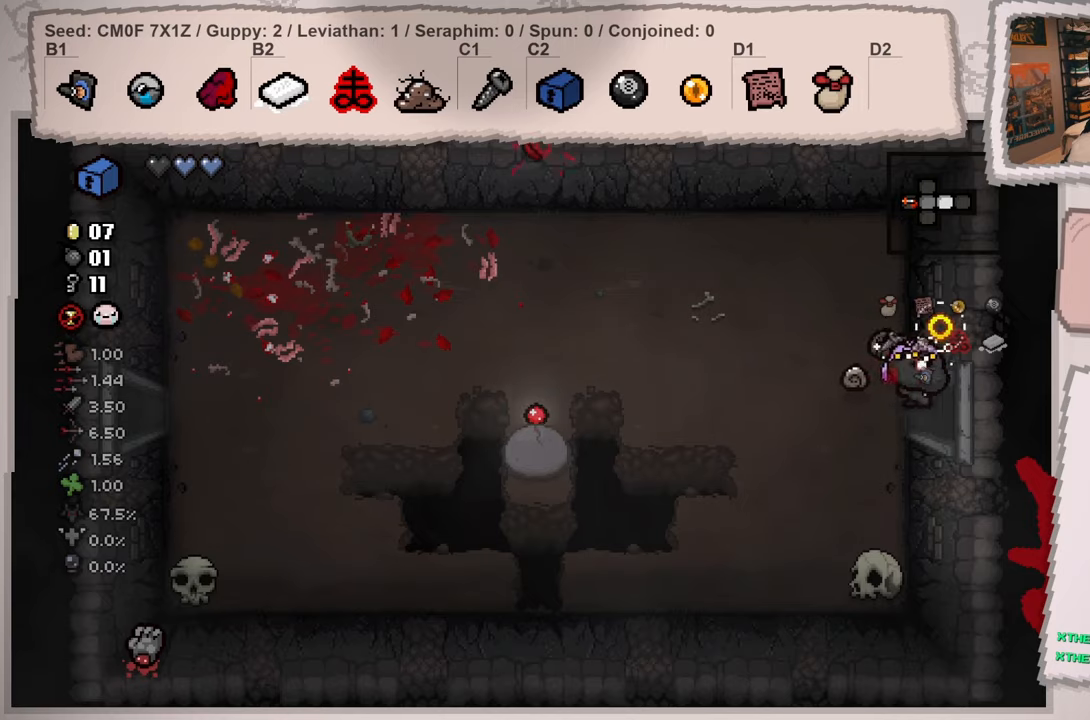
{"buttons": [], "left_stick": "center", "right_stick": "right", "events": [[234, "left_stick", "center"]]}
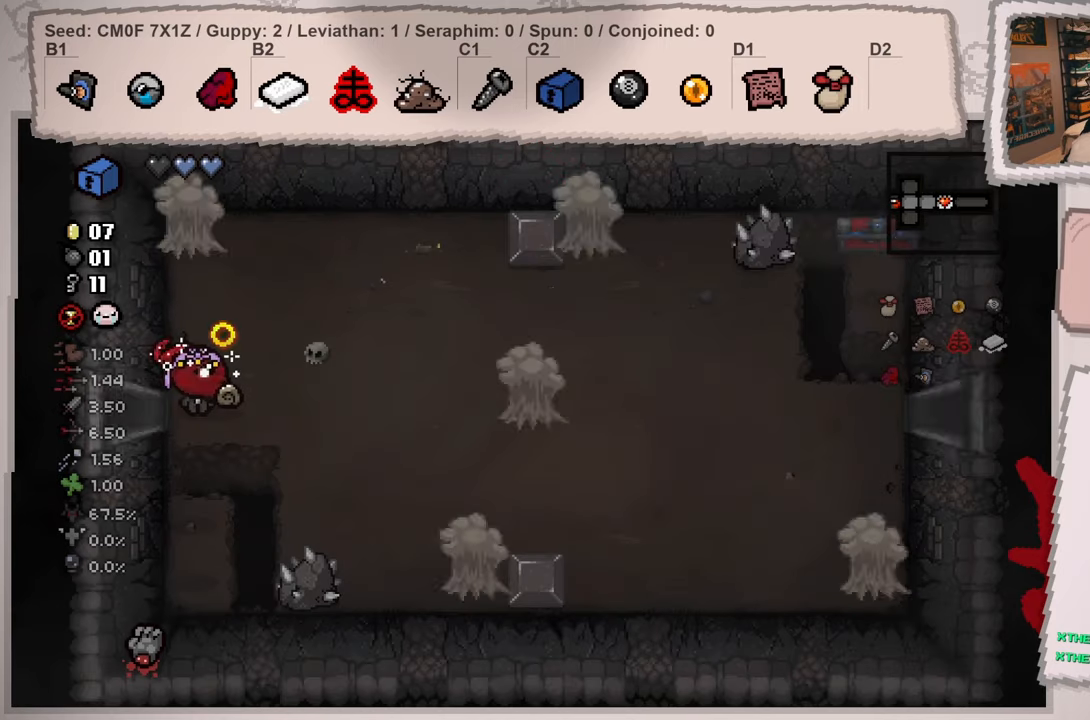
{"buttons": [], "left_stick": "center", "right_stick": "right", "events": [[233, "left_stick", "right"], [500, "left_stick", "center"]]}
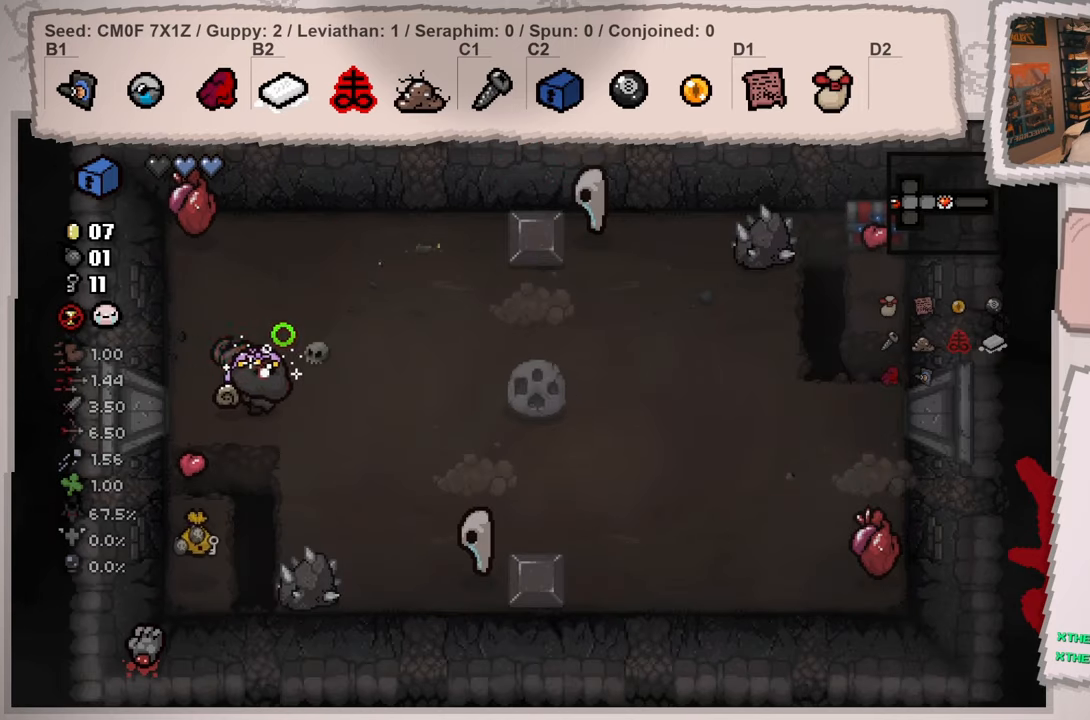
{"buttons": [], "left_stick": "up-right", "right_stick": "down-left", "events": [[84, "right_stick", "down-right"], [134, "left_stick", "up-right"], [234, "left_stick", "up"], [384, "right_stick", "down-left"], [501, "left_stick", "up-right"]]}
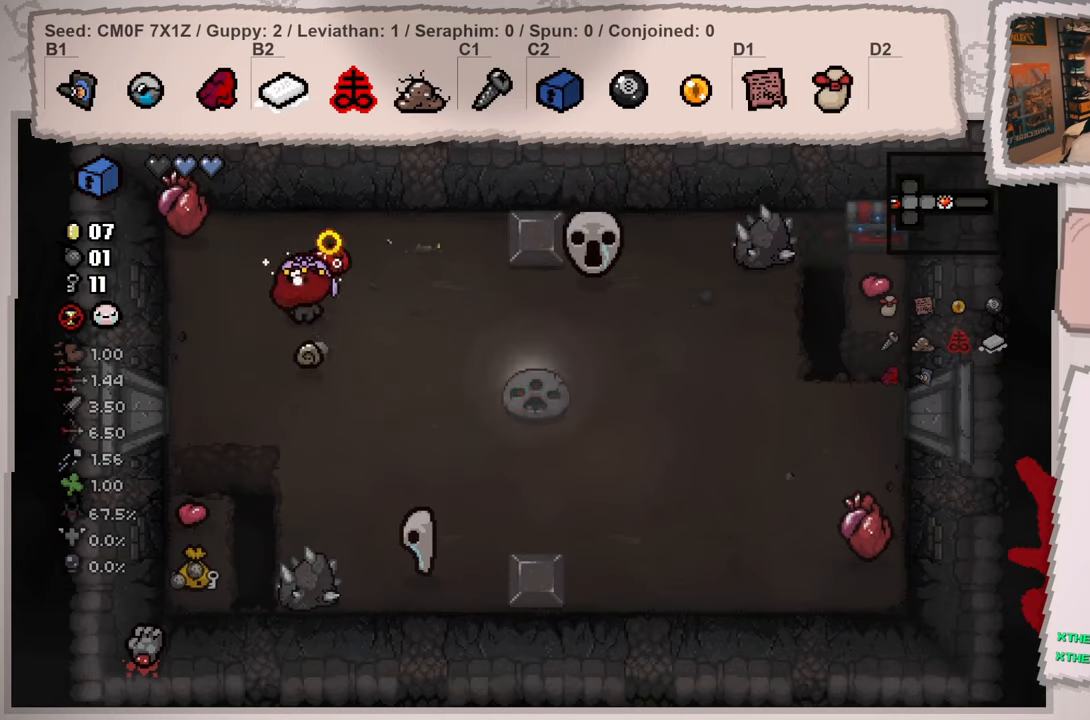
{"buttons": [], "left_stick": "up-right", "right_stick": "center", "events": [[150, "right_stick", "center"], [167, "left_stick", "center"], [233, "left_stick", "up"], [284, "left_stick", "up-right"]]}
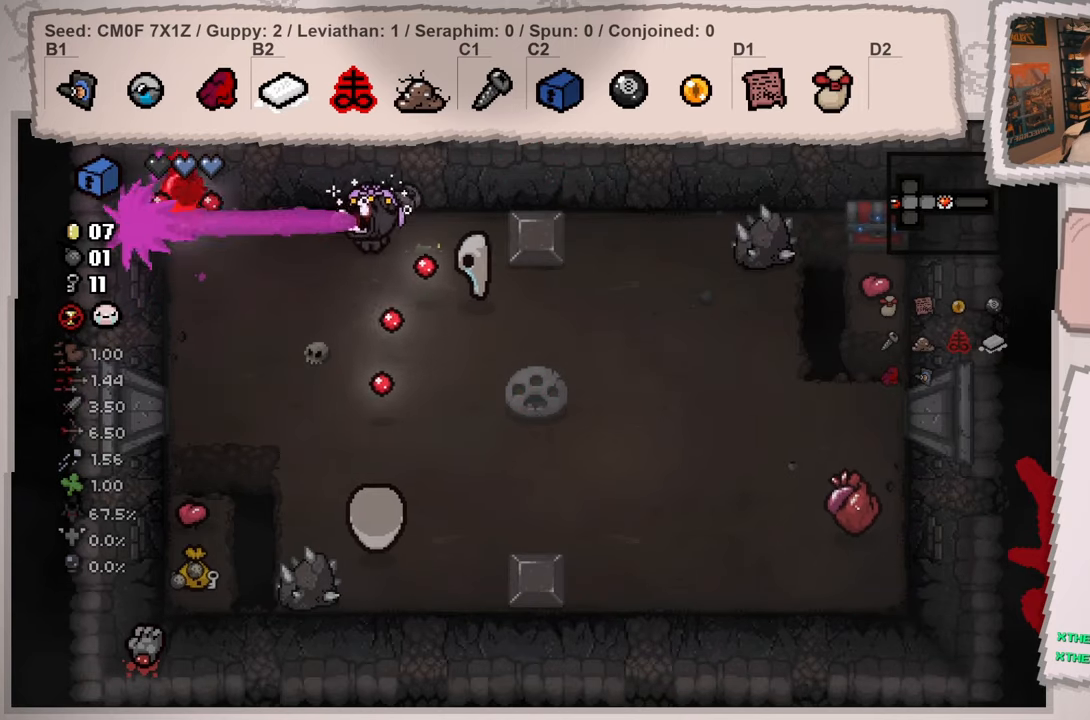
{"buttons": [], "left_stick": "down", "right_stick": "left", "events": [[17, "right_stick", "left"], [50, "left_stick", "right"], [351, "left_stick", "down-right"], [451, "left_stick", "down"]]}
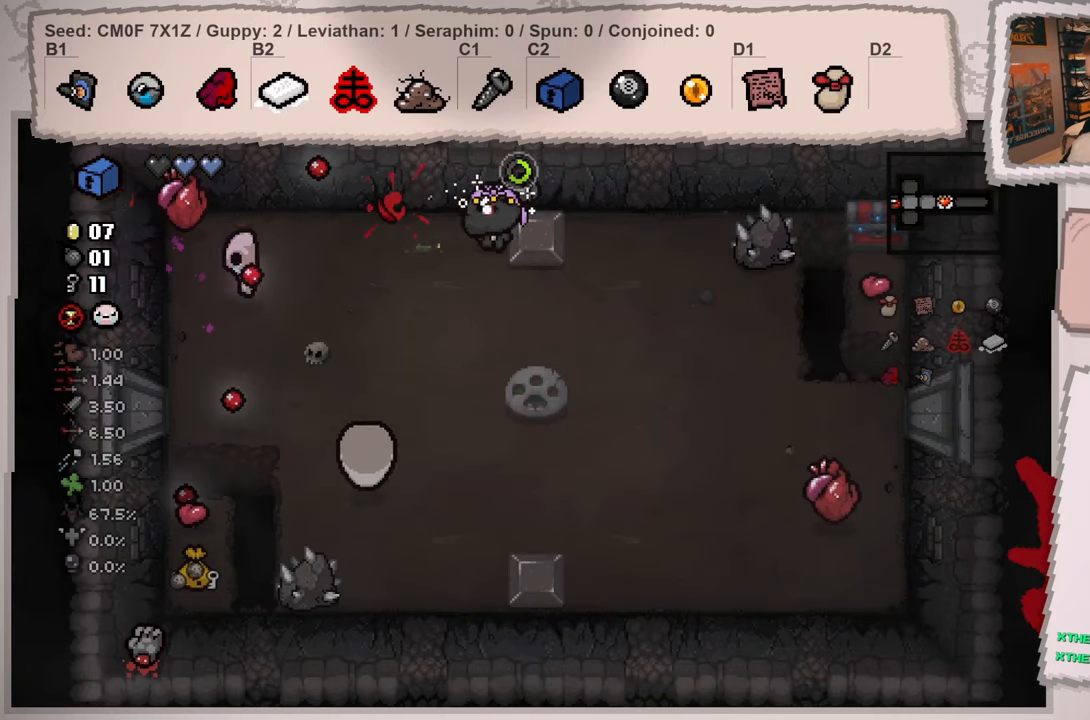
{"buttons": [], "left_stick": "up-right", "right_stick": "left", "events": [[67, "left_stick", "down-right"], [167, "left_stick", "right"], [334, "left_stick", "up-right"]]}
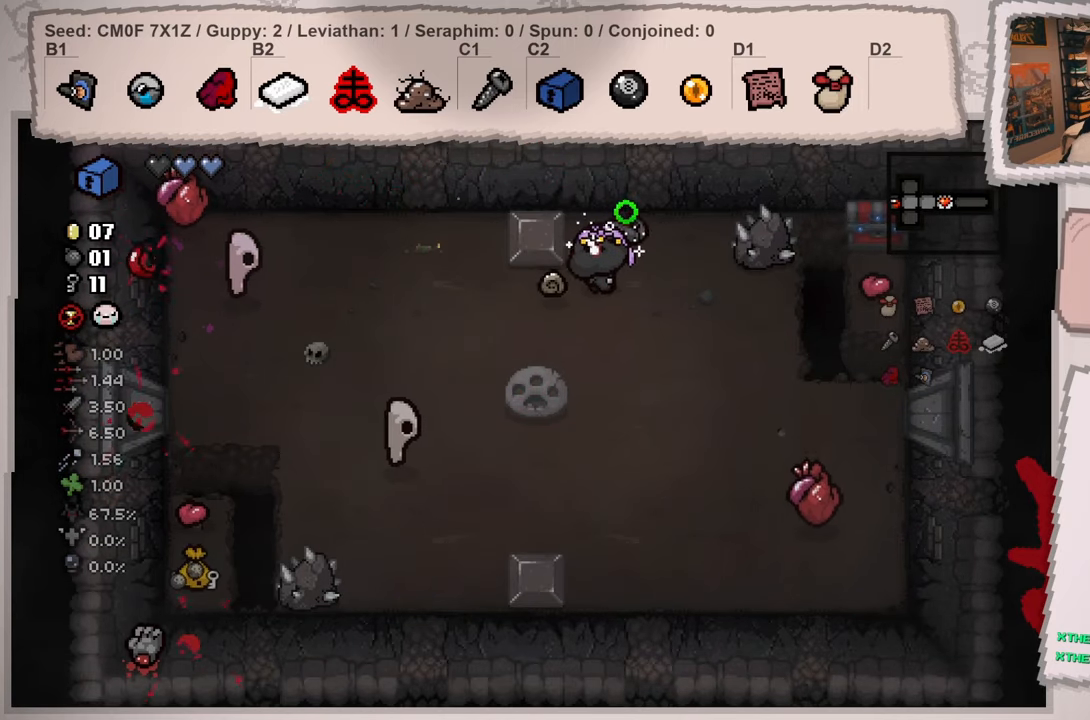
{"buttons": [], "left_stick": "down", "right_stick": "center", "events": [[167, "left_stick", "up-left"], [184, "right_stick", "center"], [317, "left_stick", "up-right"], [384, "left_stick", "center"], [468, "left_stick", "down"]]}
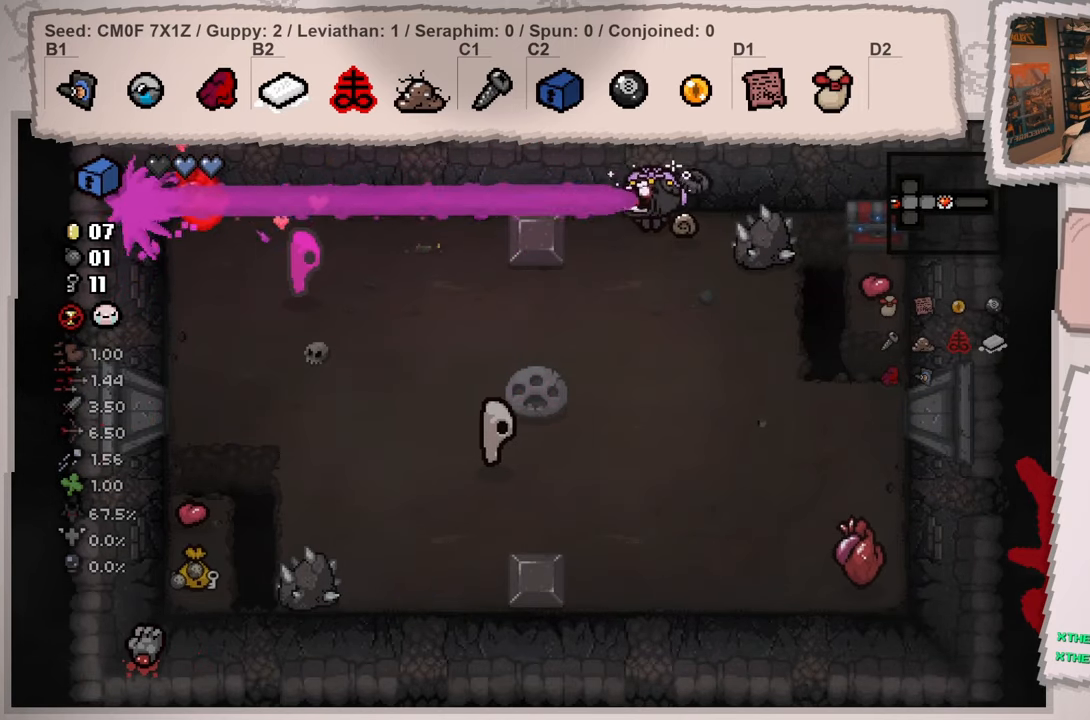
{"buttons": [], "left_stick": "center", "right_stick": "down-left", "events": [[133, "left_stick", "center"], [317, "right_stick", "down-left"], [400, "left_stick", "up"], [484, "left_stick", "center"]]}
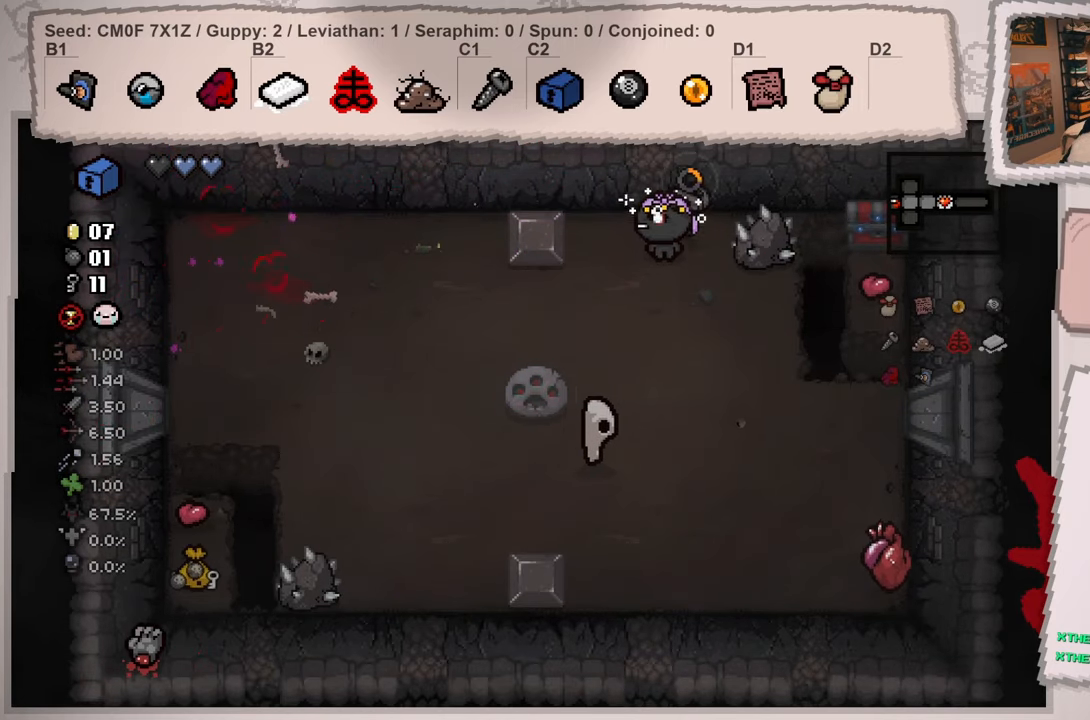
{"buttons": [], "left_stick": "up", "right_stick": "down-left", "events": [[34, "left_stick", "down-left"], [217, "left_stick", "center"], [367, "left_stick", "down-right"], [434, "left_stick", "center"], [484, "left_stick", "up"]]}
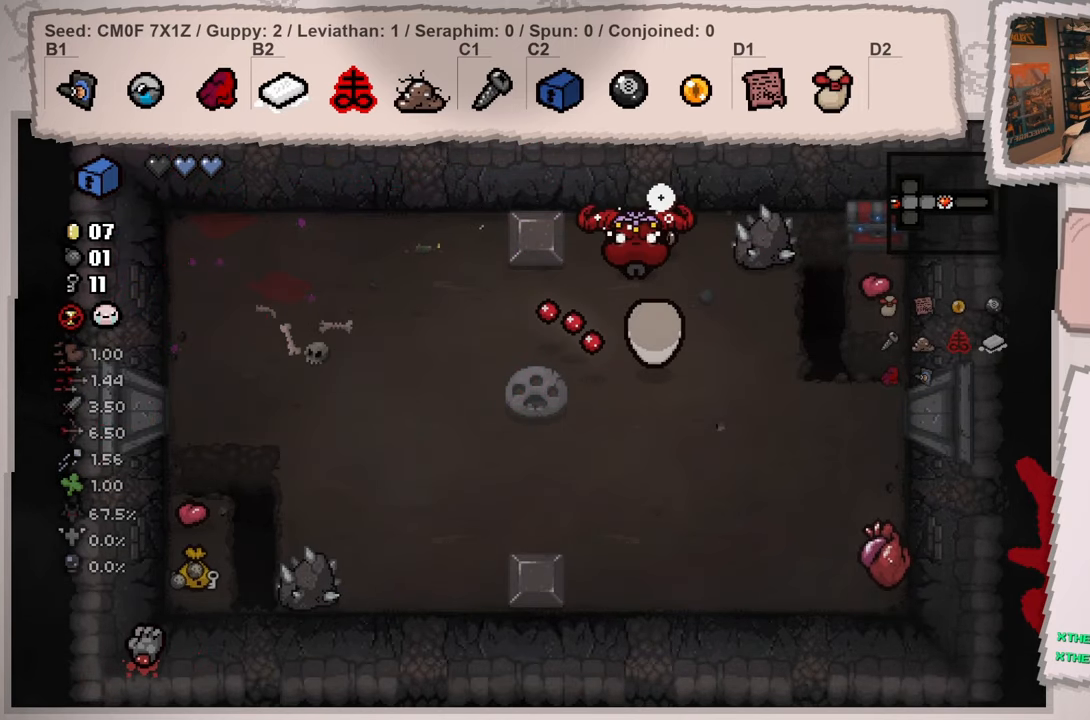
{"buttons": [], "left_stick": "down-left", "right_stick": "down-left", "events": [[150, "left_stick", "left"], [217, "left_stick", "down-left"], [367, "left_stick", "down-right"], [484, "left_stick", "down-left"]]}
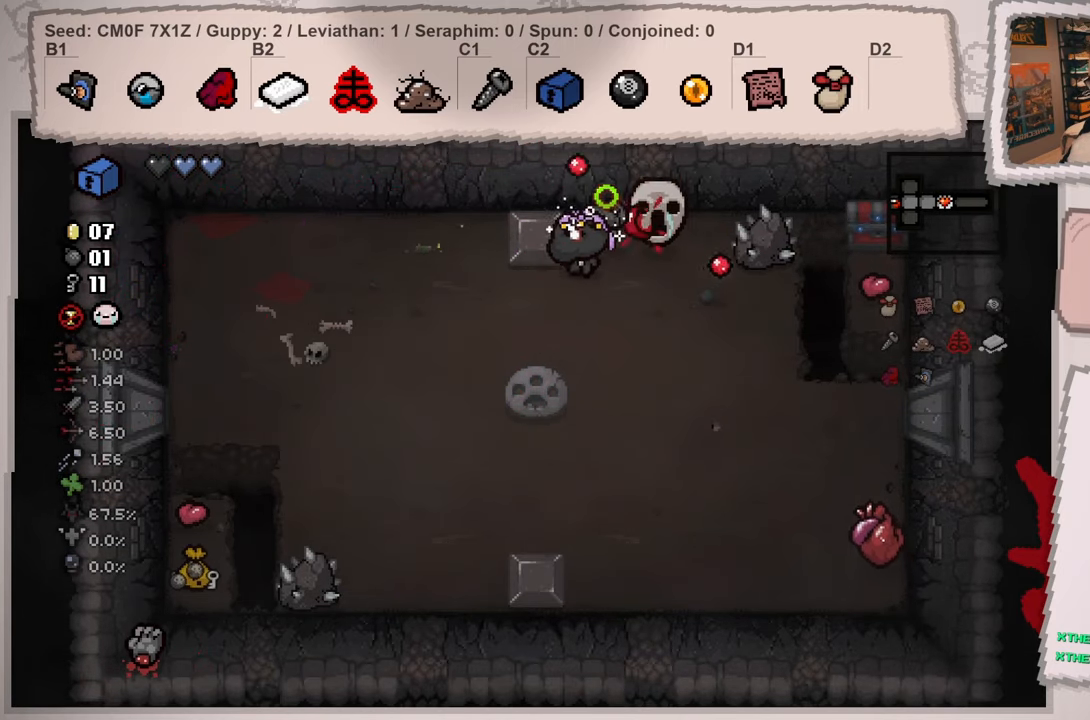
{"buttons": [], "left_stick": "down-left", "right_stick": "up-right", "events": [[101, "right_stick", "left"], [234, "right_stick", "up-left"], [284, "left_stick", "left"], [418, "right_stick", "up-right"], [451, "left_stick", "down-left"]]}
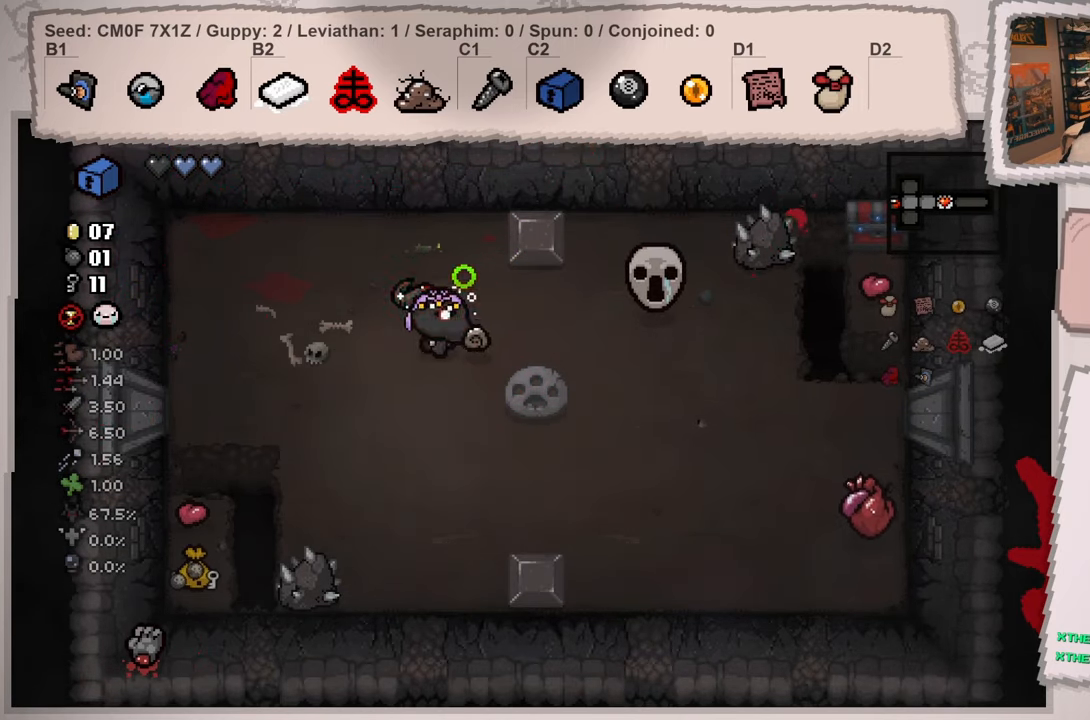
{"buttons": [], "left_stick": "down", "right_stick": "right", "events": [[33, "right_stick", "right"], [233, "left_stick", "down"]]}
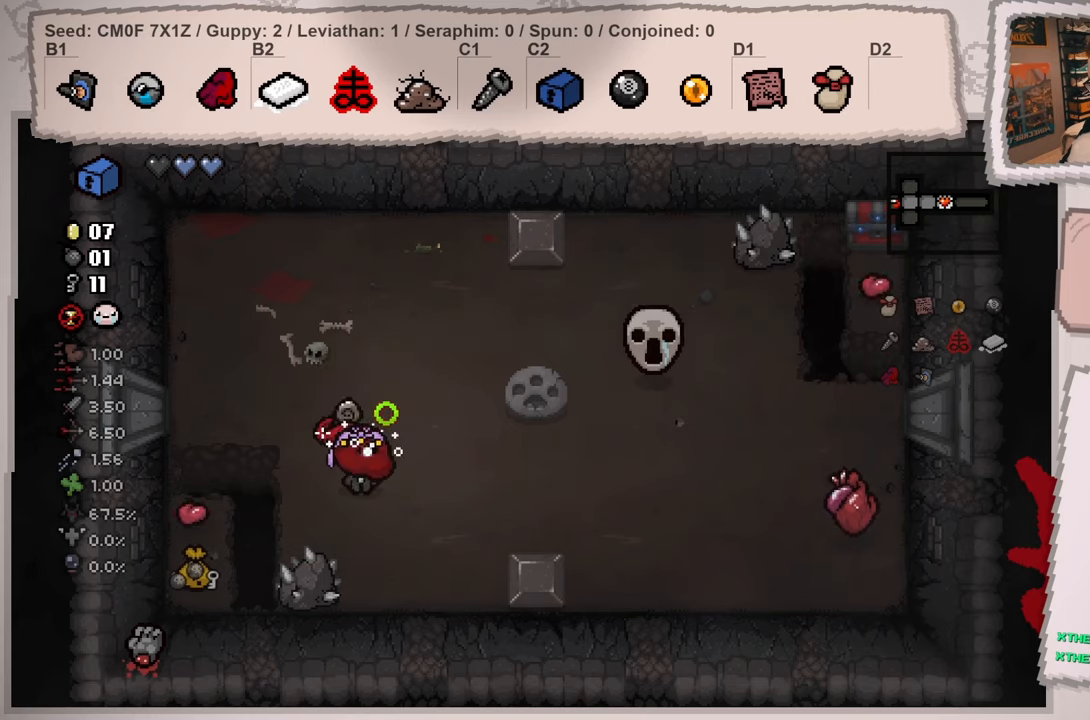
{"buttons": [], "left_stick": "up-left", "right_stick": "center", "events": [[33, "left_stick", "down-right"], [250, "left_stick", "center"], [283, "right_stick", "center"], [367, "left_stick", "up-left"]]}
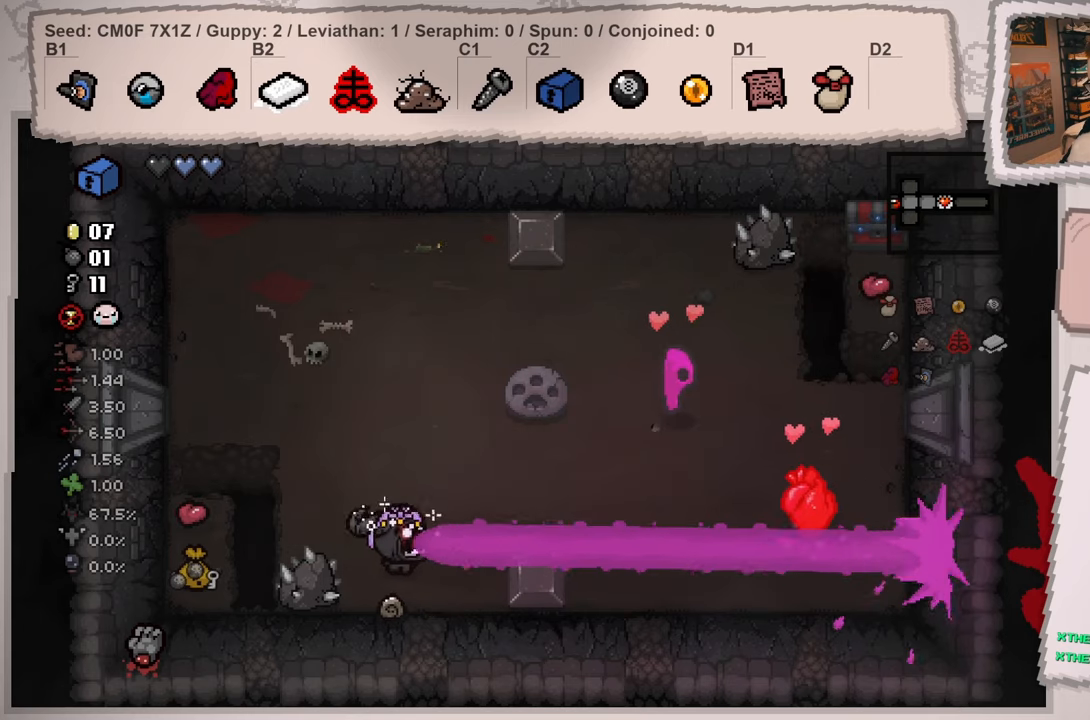
{"buttons": [], "left_stick": "up-left", "right_stick": "right", "events": [[300, "right_stick", "right"]]}
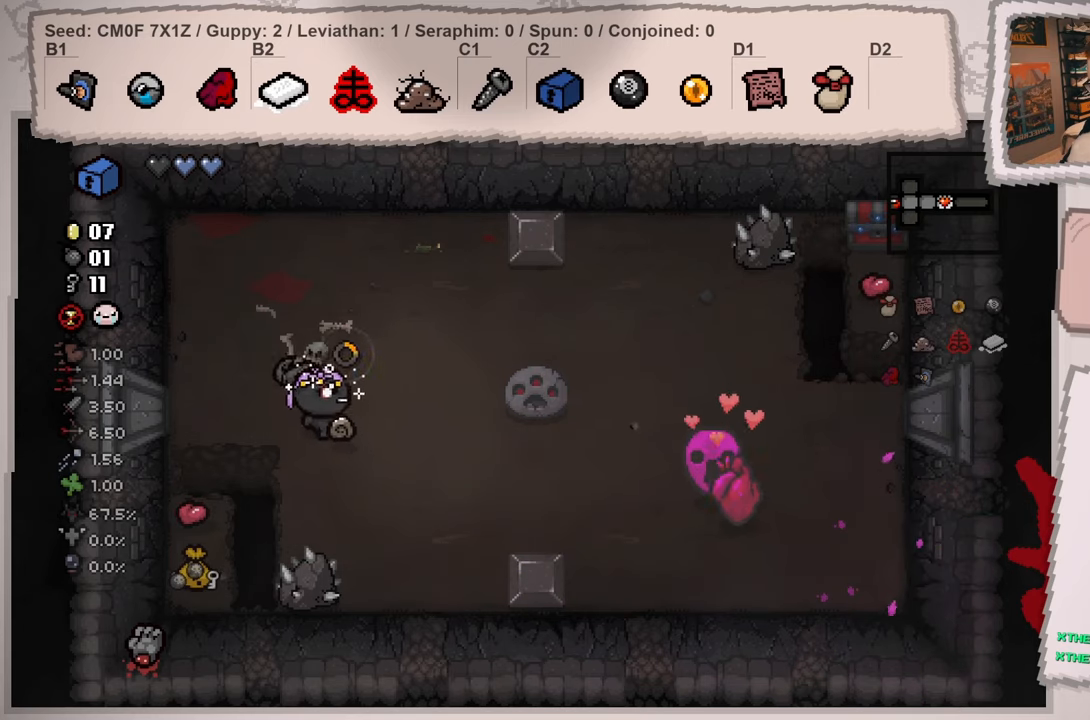
{"buttons": [], "left_stick": "up", "right_stick": "right", "events": [[433, "left_stick", "up"]]}